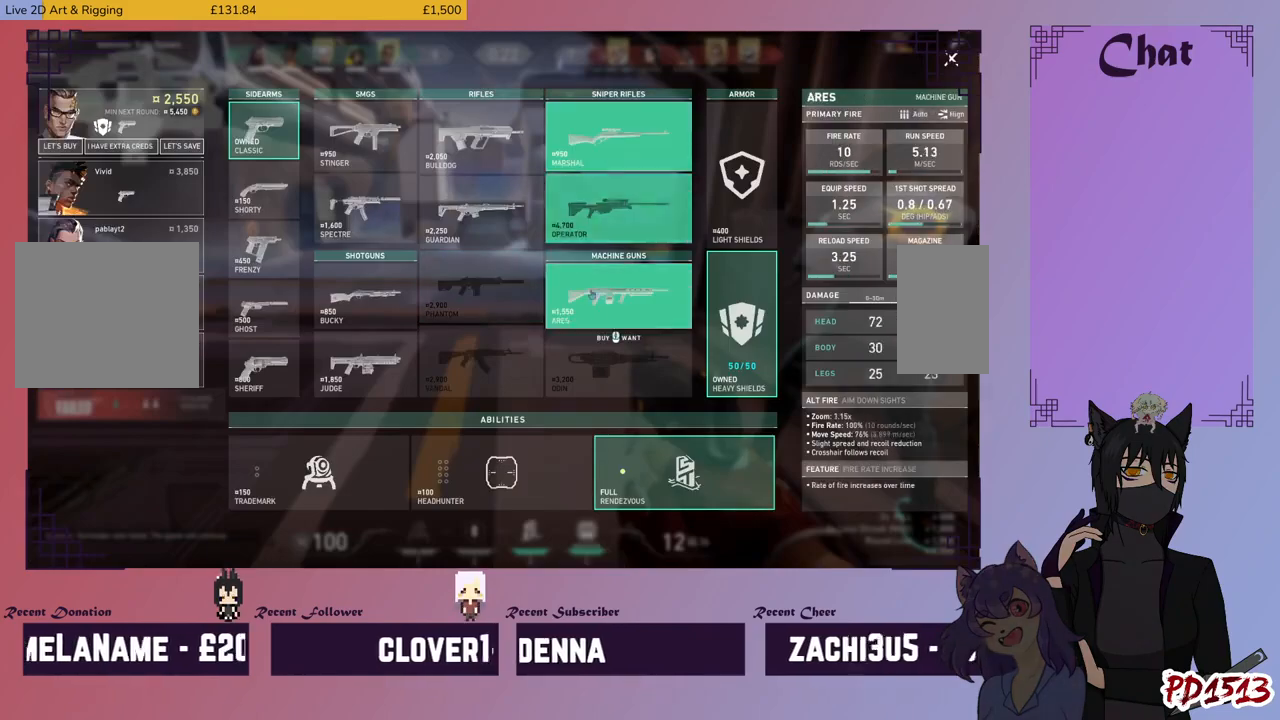
Gameplay with keyboard and mouse; each line is a JSON object with the keys and mouse buttons held at the frame after it. "events" lists presses ("down") and releases ("up") of "a", "c", "ctrl", "d", "e", "f", "q", "r", "s", "shift", "space", "tab", "v", "w", "x", "z", "mouse_left", "mouse_wheel", "mouse_right", "mouse_mb4" and "mouse_mb5" between this image and that frame as [ms after this image, input, new state], when the widget could be followed in between. "mouse_left", "mouse_wheel", "mouse_right", "mouse_mb4", "mouse_mb5" = the "left", "wheel", "right", "mb4", "mb5" buttons of the "mouse" list. No other keys are recorded. "wheel" means that the mouse wheel is clicked or scrolled. Mouse movement is not recorded.
{"keys": [], "mouse": [], "events": [[234, "mouse_left", "down"], [334, "mouse_left", "up"]]}
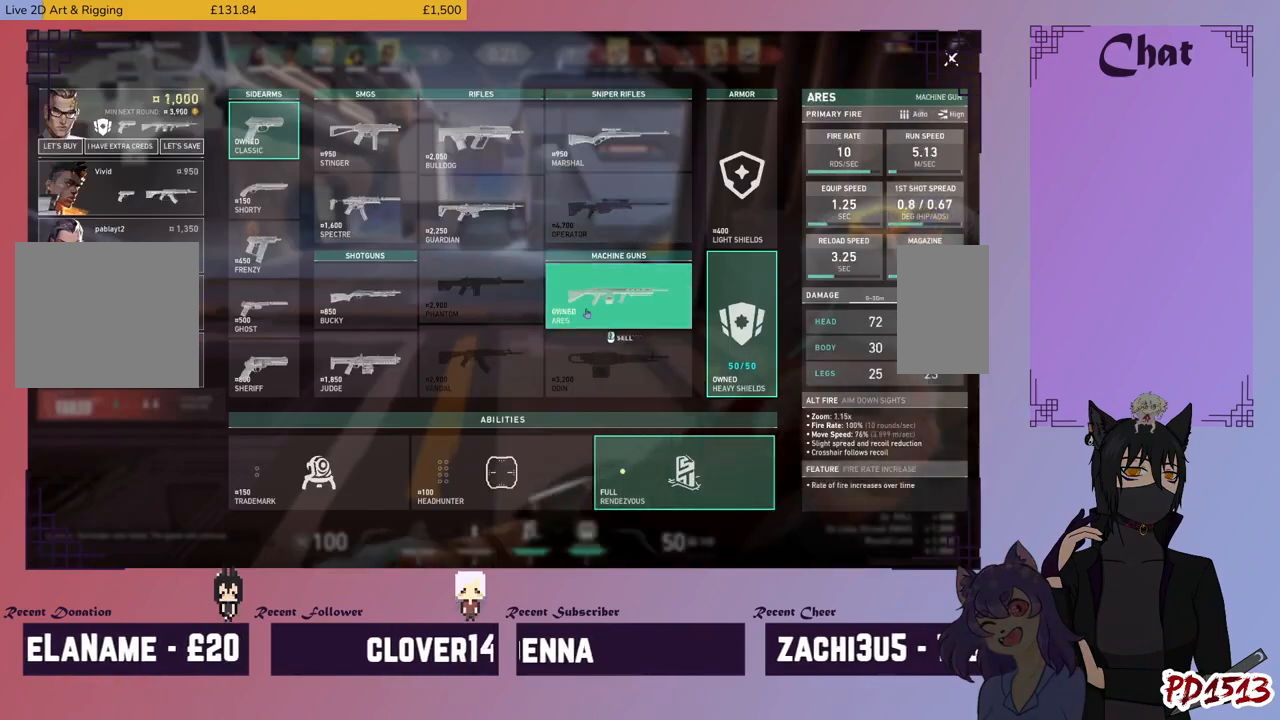
{"keys": [], "mouse": [], "events": []}
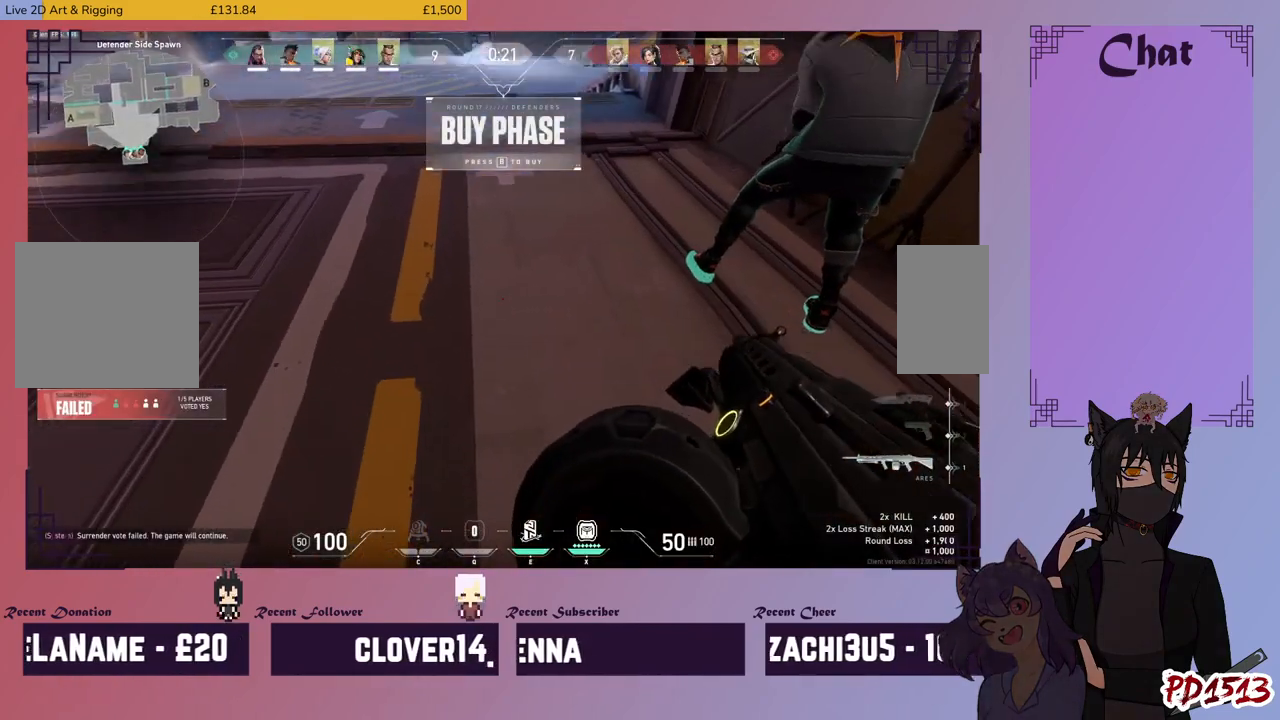
{"keys": [], "mouse": [], "events": []}
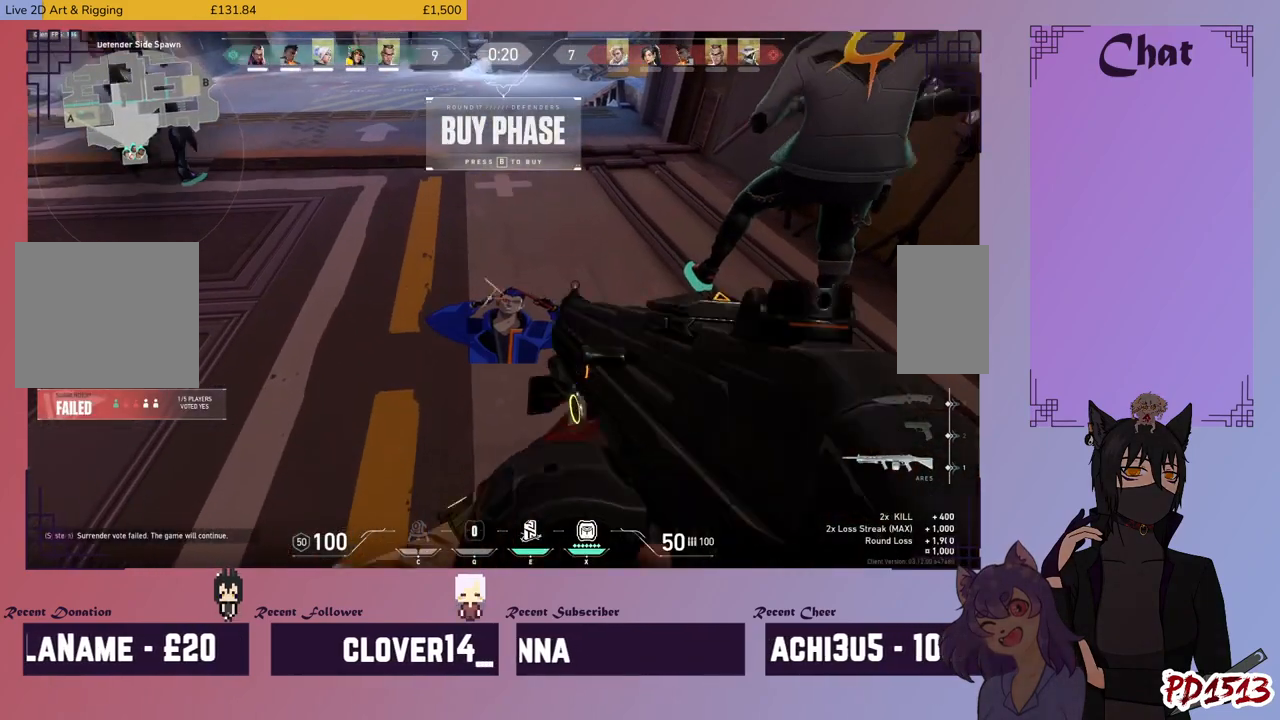
{"keys": ["w"], "mouse": [], "events": [[34, "w", "down"]]}
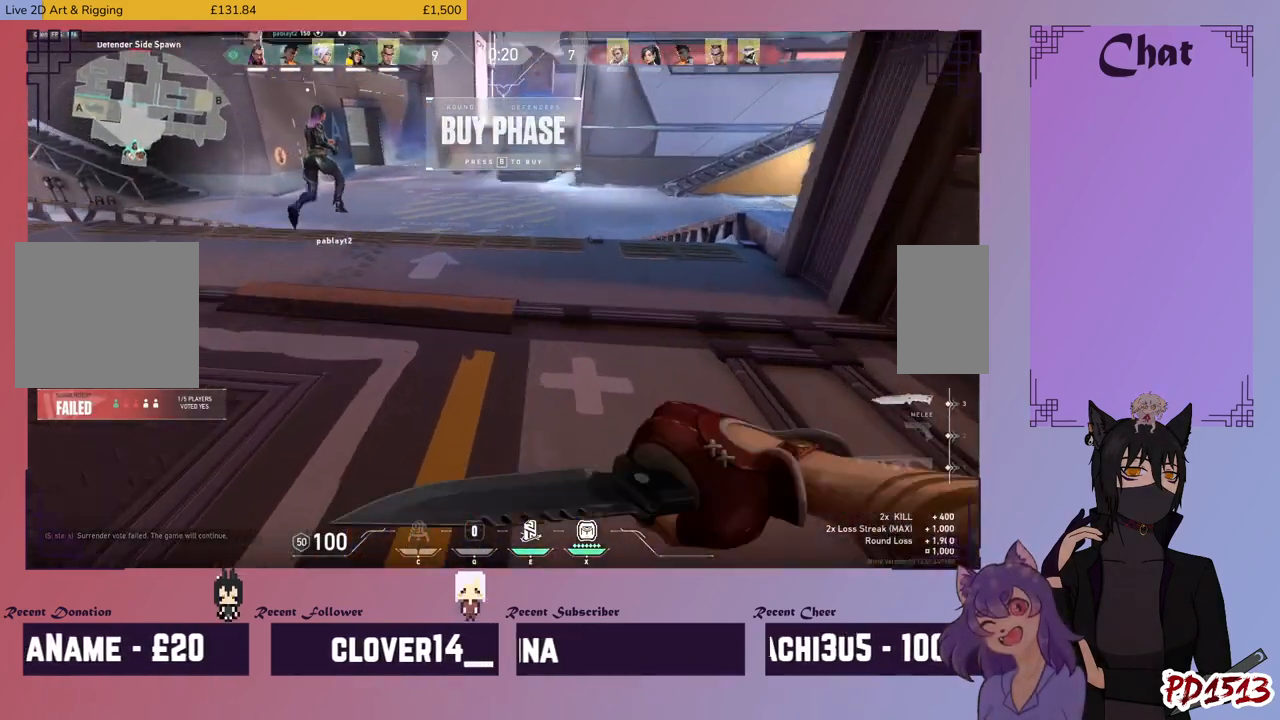
{"keys": ["w"], "mouse": [], "events": []}
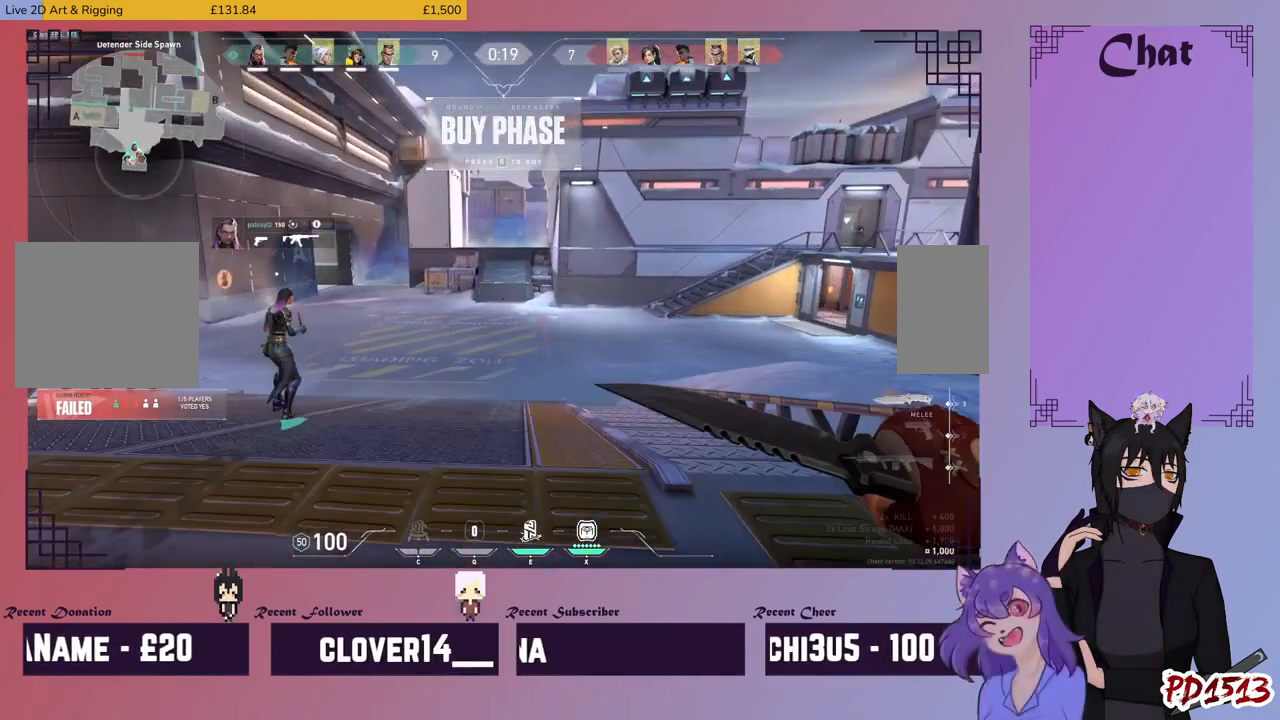
{"keys": [], "mouse": [], "events": [[34, "space", "down"], [100, "space", "up"], [400, "w", "up"]]}
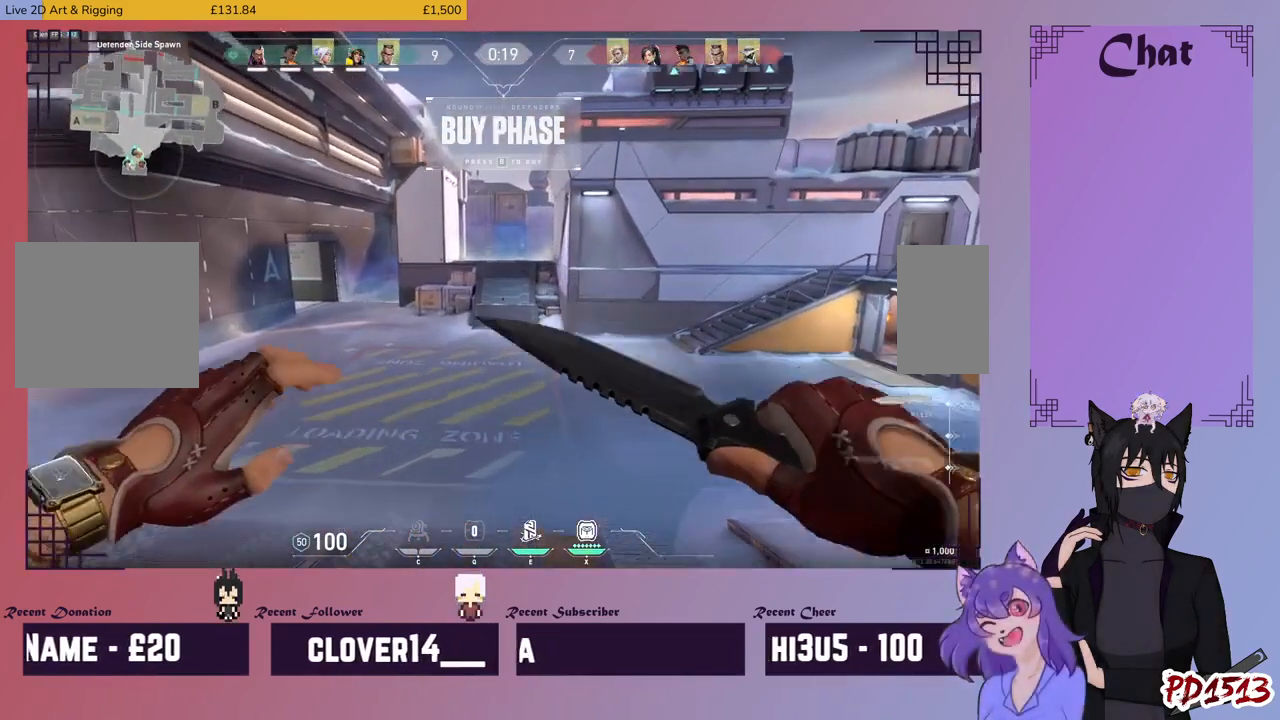
{"keys": [], "mouse": [], "events": []}
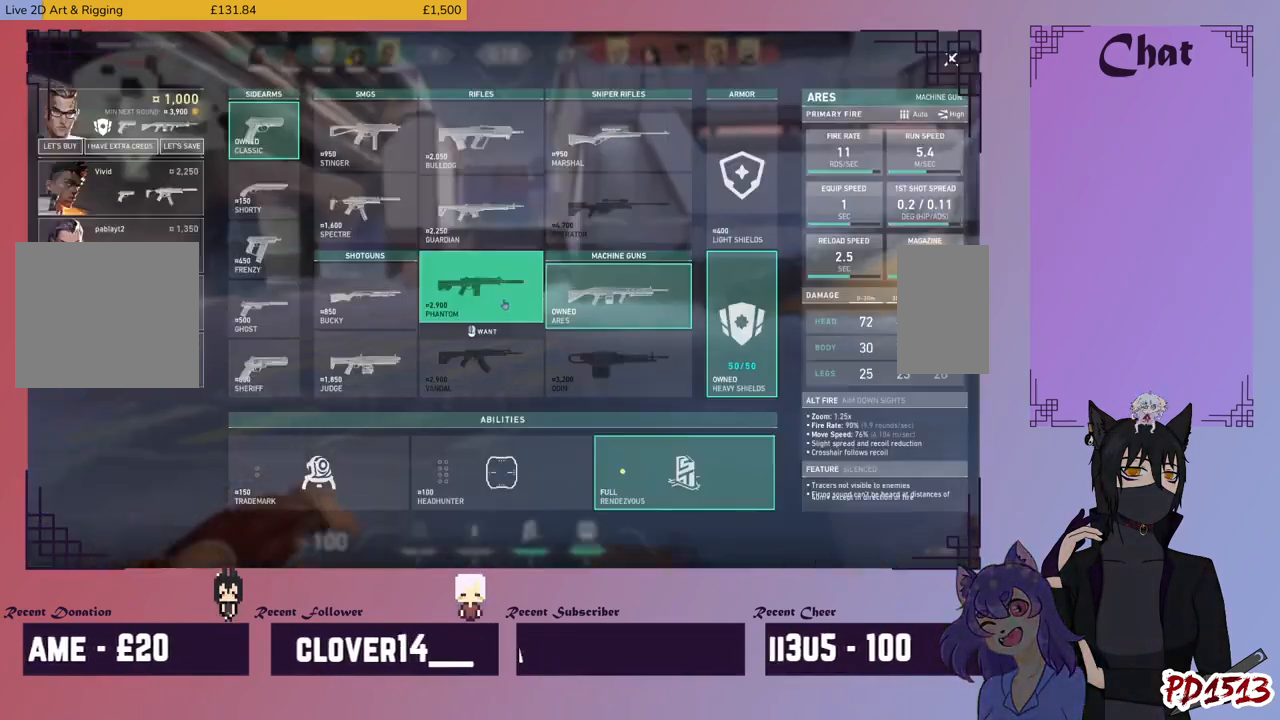
{"keys": [], "mouse": ["right"], "events": [[434, "mouse_right", "down"]]}
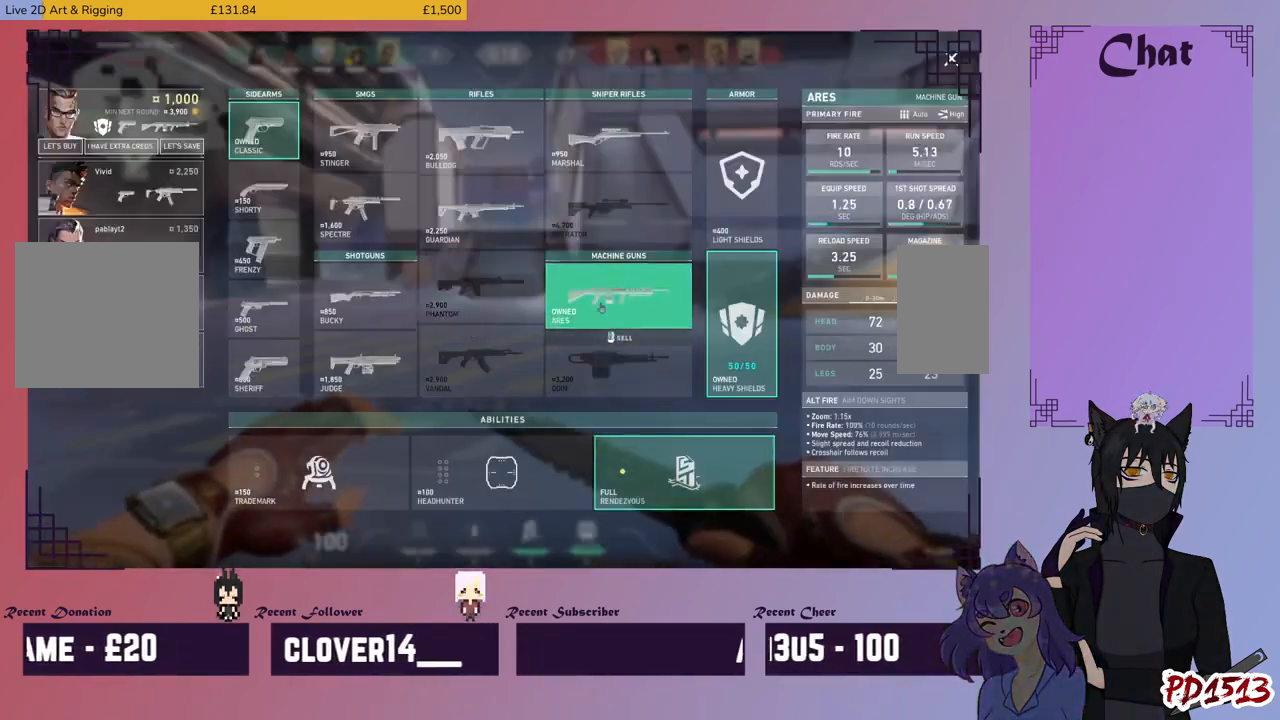
{"keys": ["w"], "mouse": ["left"], "events": [[34, "mouse_right", "up"], [134, "mouse_left", "down"], [400, "w", "down"]]}
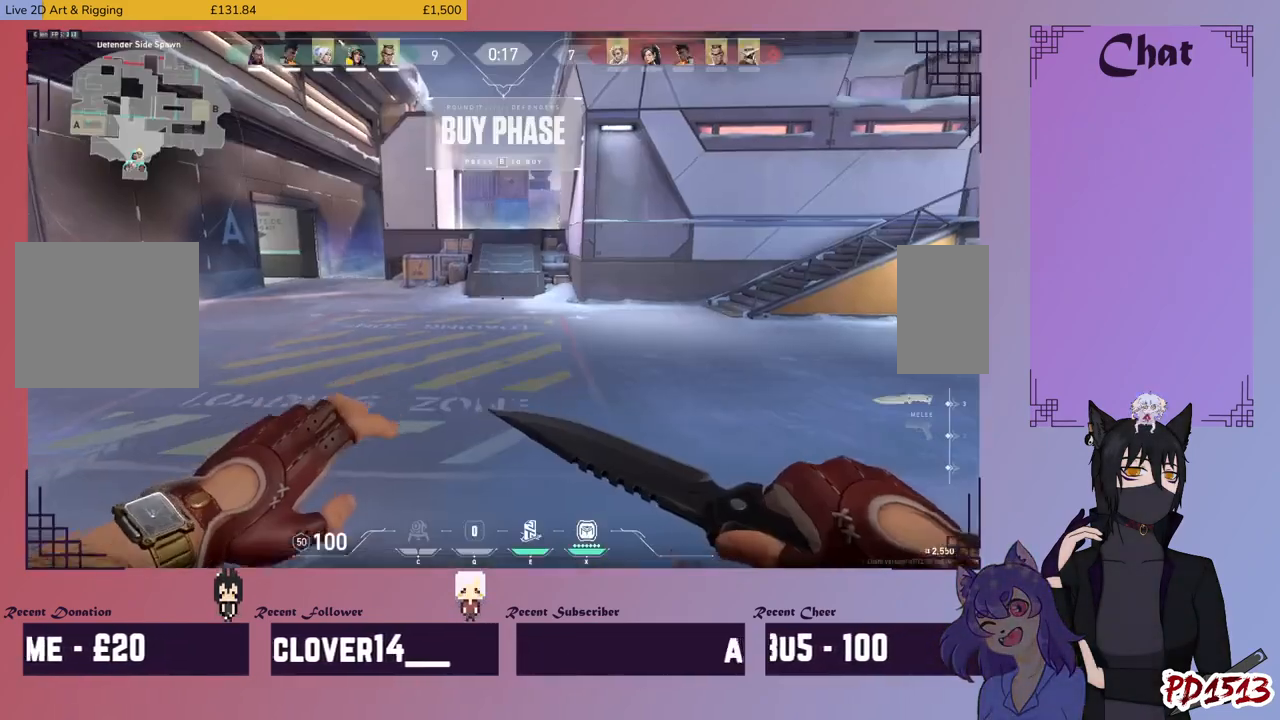
{"keys": ["w"], "mouse": [], "events": [[167, "mouse_left", "up"]]}
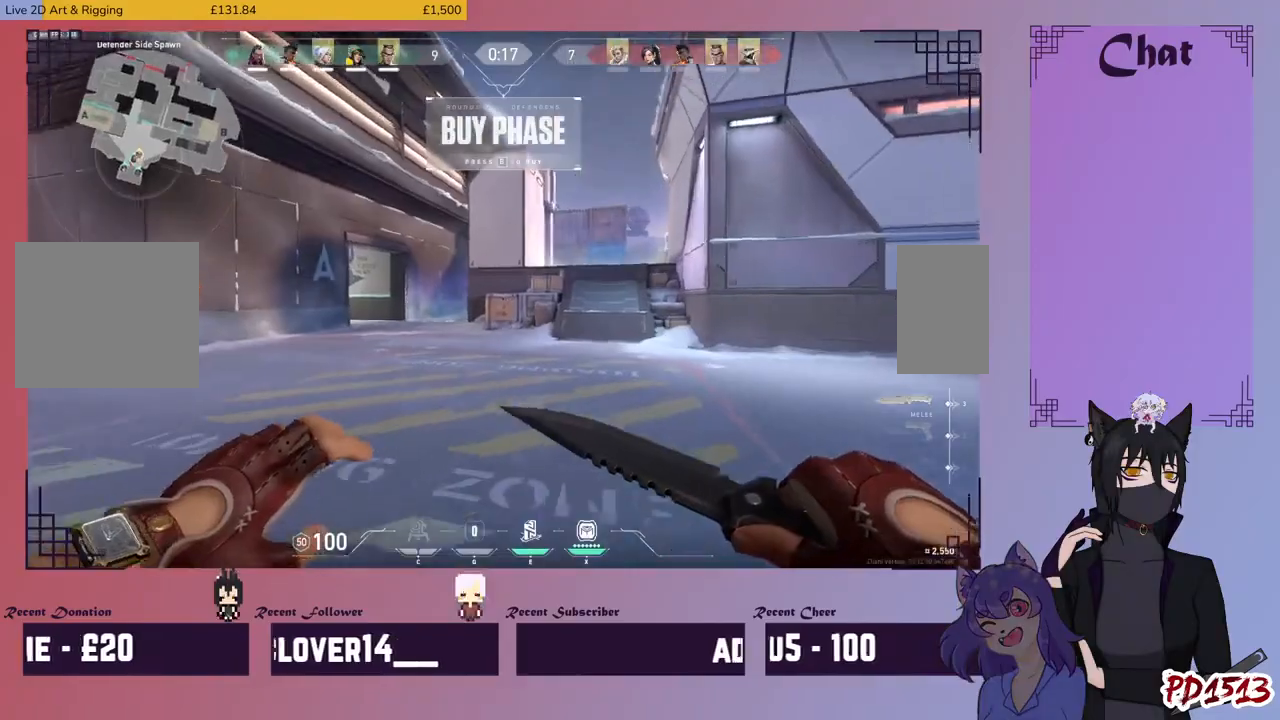
{"keys": ["w"], "mouse": [], "events": []}
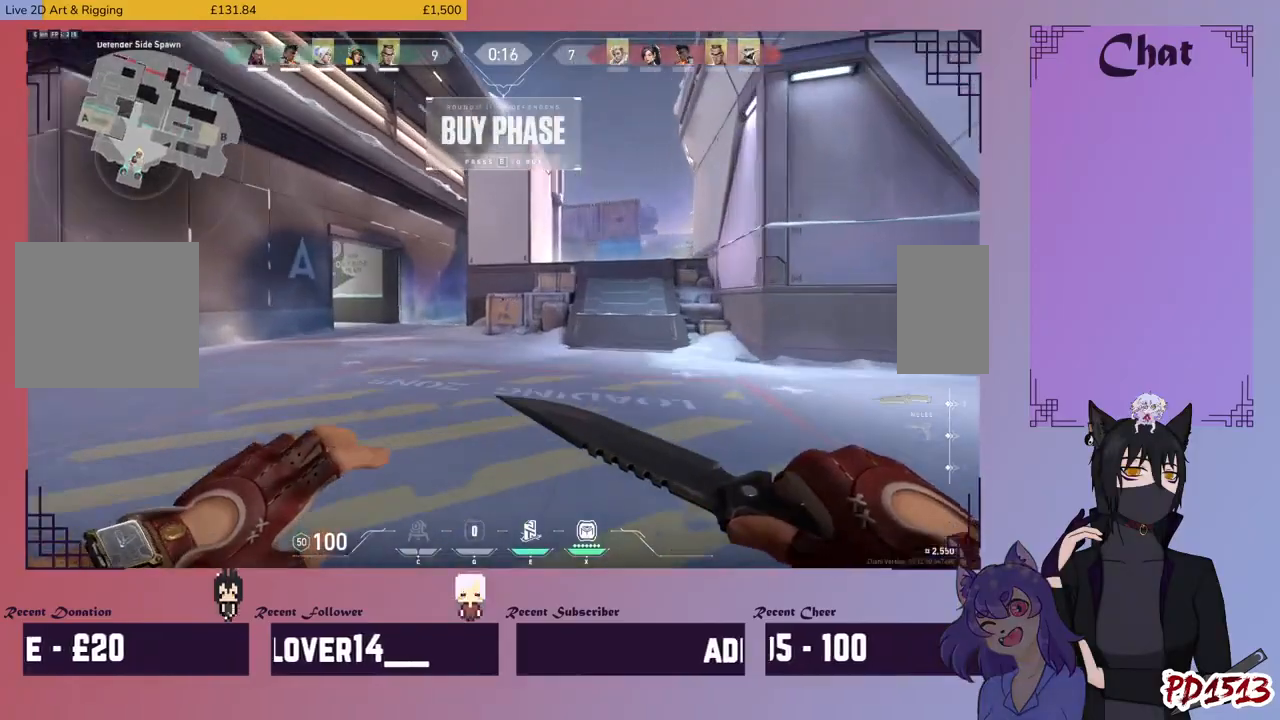
{"keys": ["w"], "mouse": []}
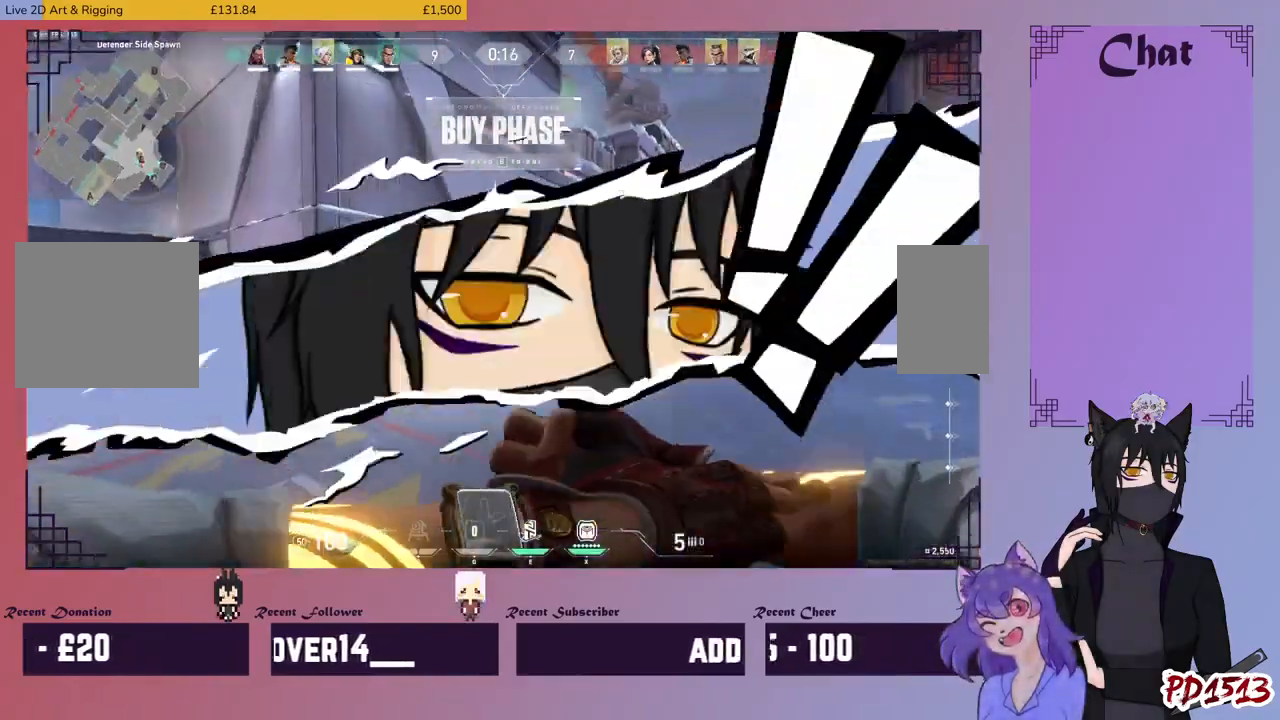
{"keys": ["w"], "mouse": []}
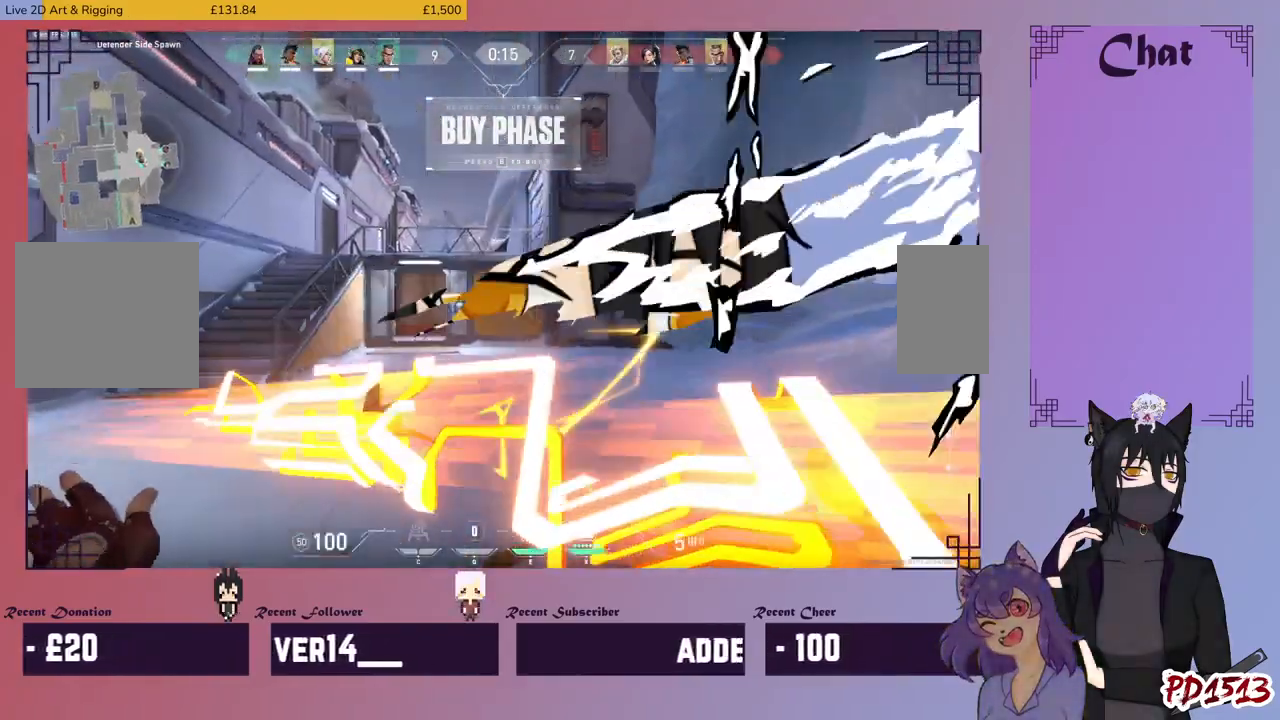
{"keys": ["w"], "mouse": [], "events": []}
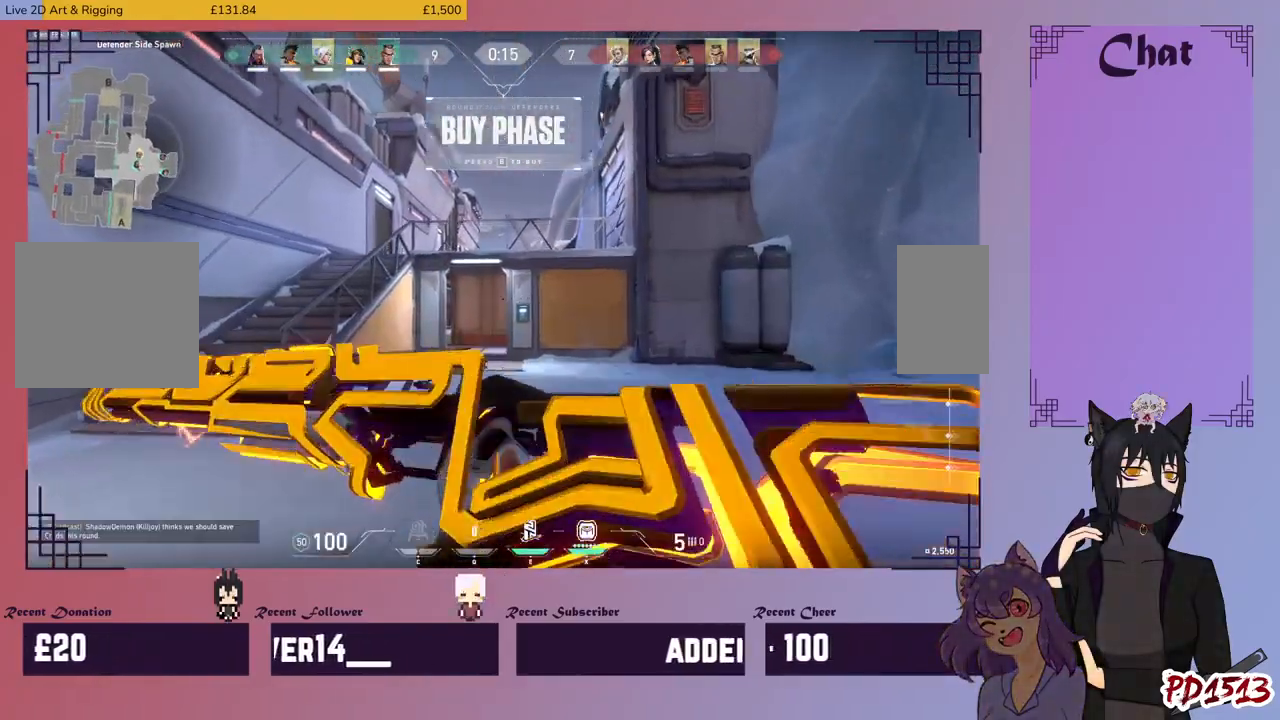
{"keys": ["w"], "mouse": [], "events": []}
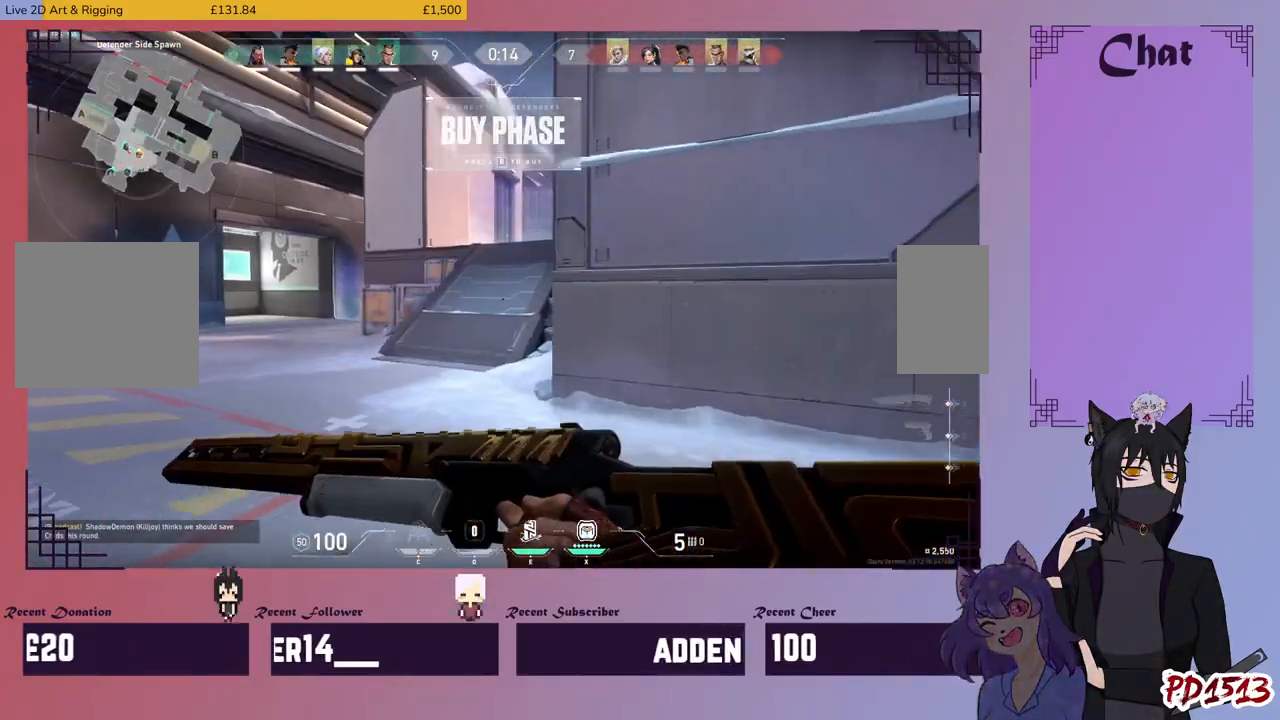
{"keys": ["a", "w"], "mouse": [], "events": [[434, "a", "down"]]}
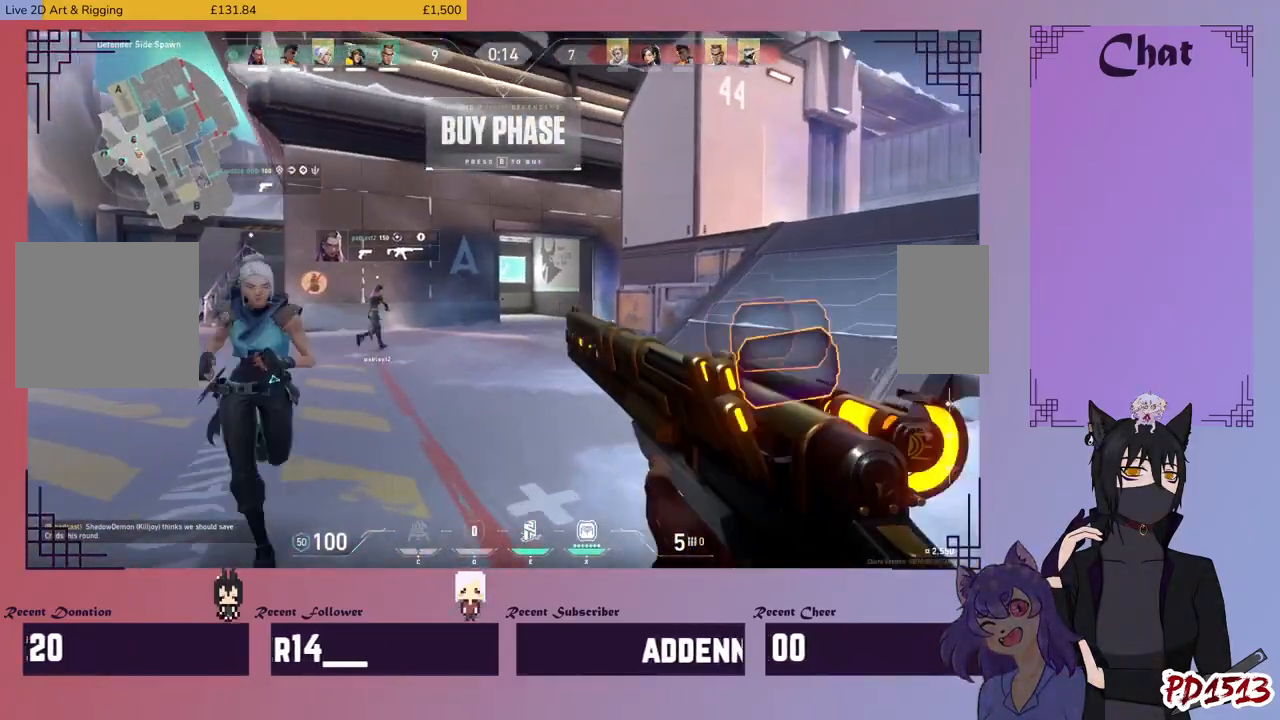
{"keys": ["w"], "mouse": [], "events": [[134, "a", "up"]]}
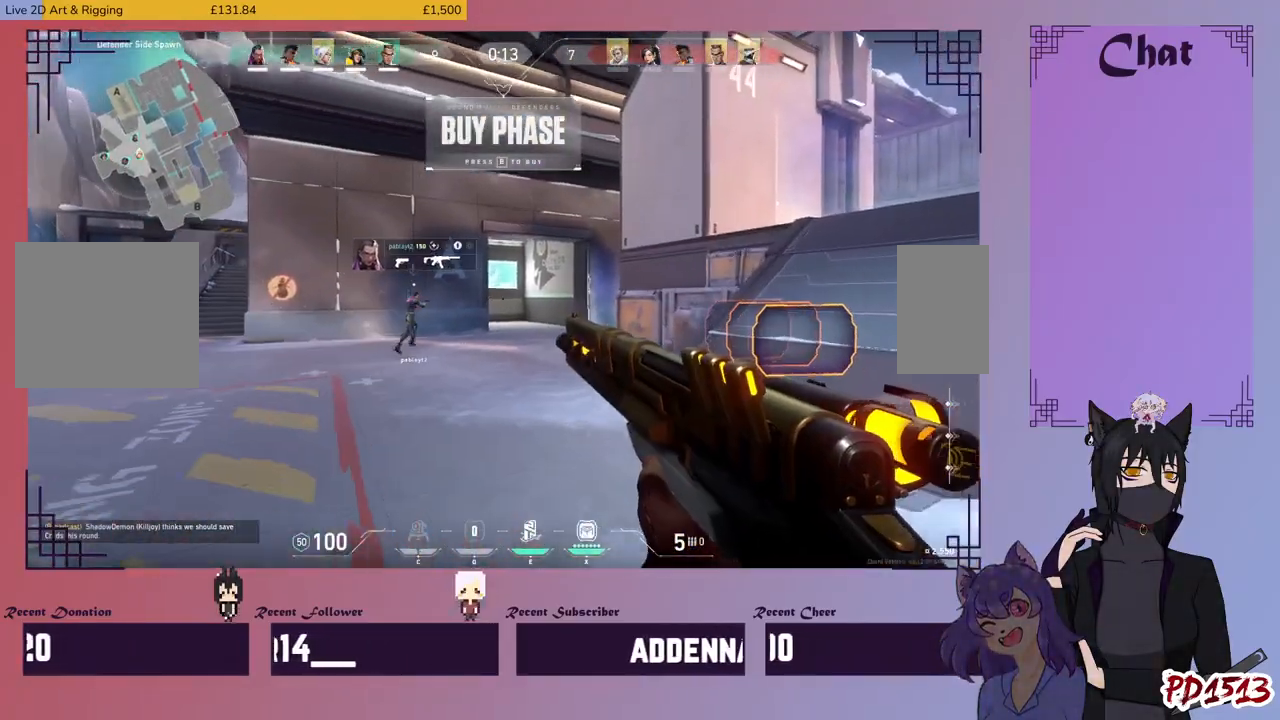
{"keys": ["w"], "mouse": [], "events": []}
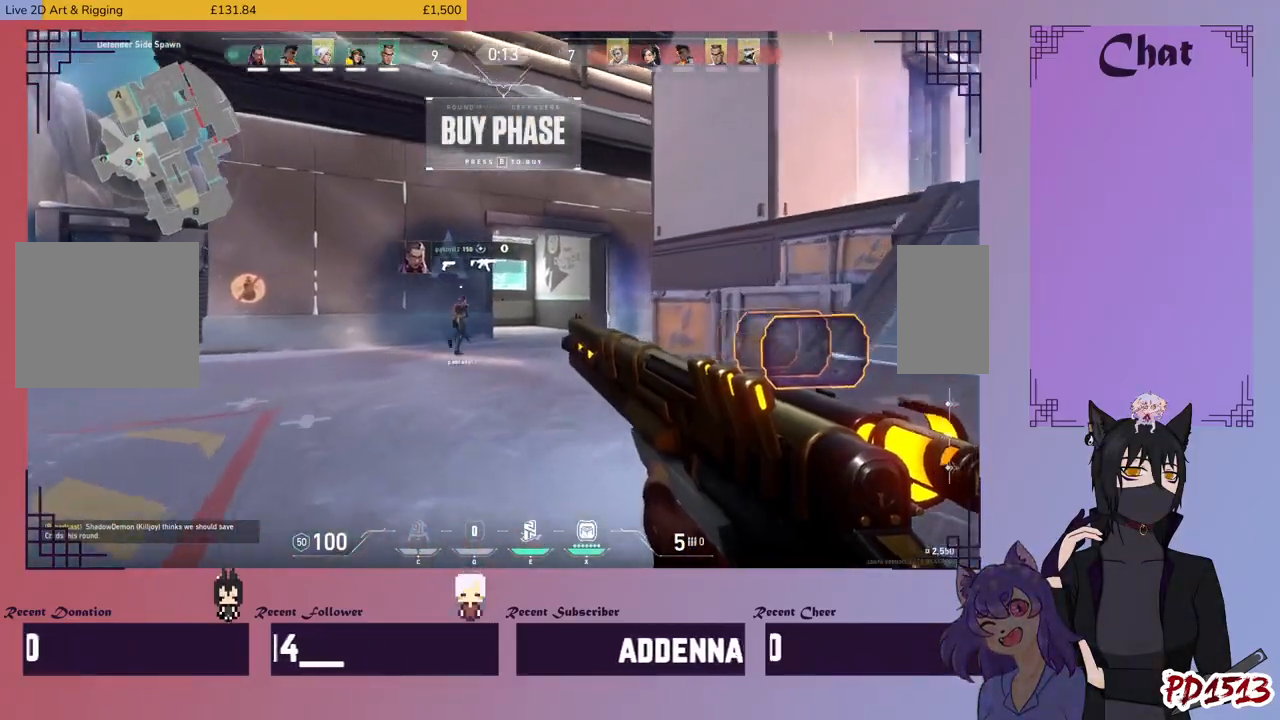
{"keys": ["w"], "mouse": [], "events": []}
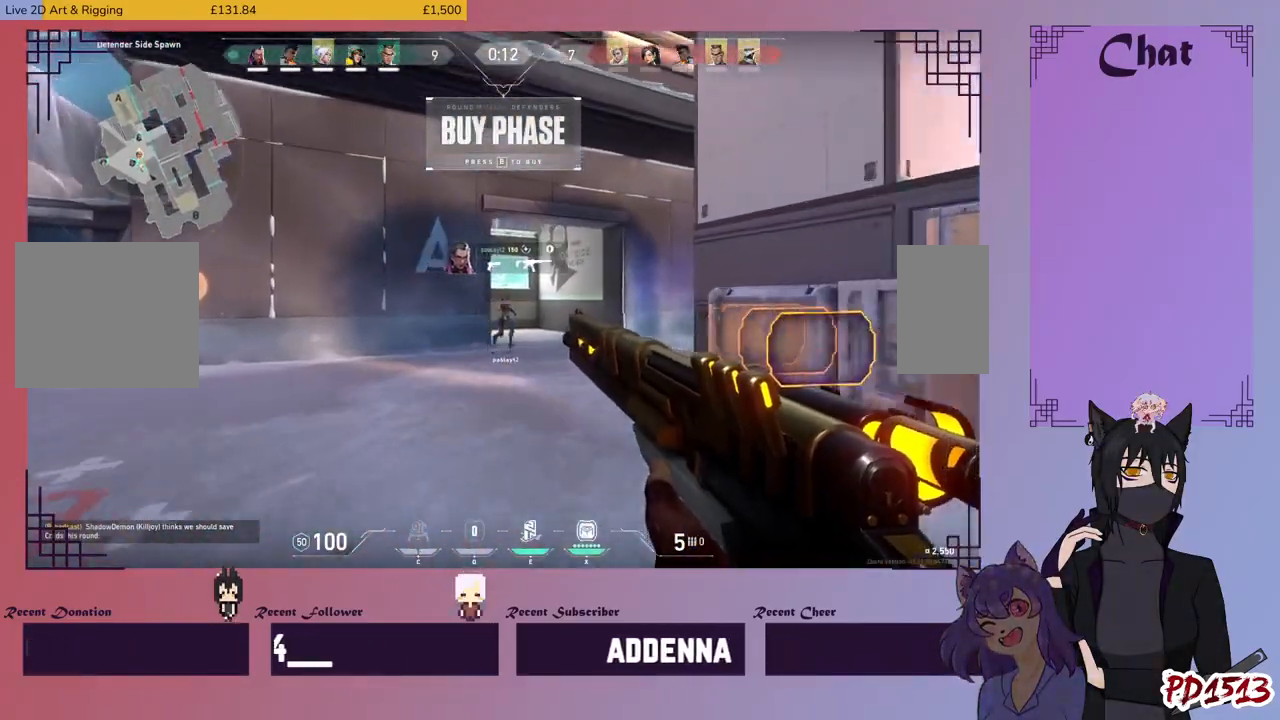
{"keys": ["w"], "mouse": [], "events": []}